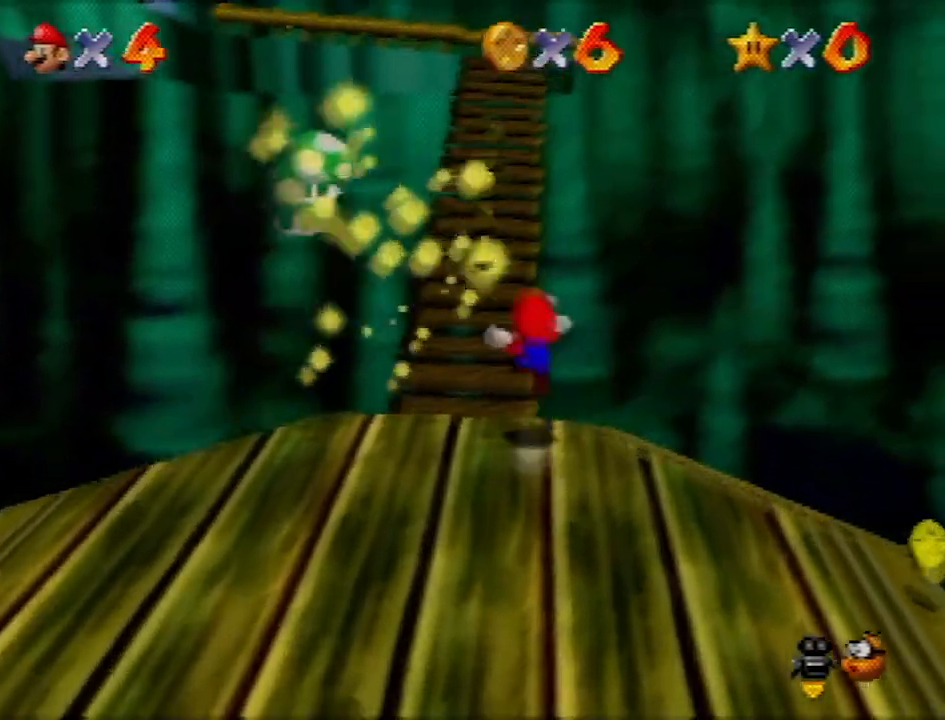
Gameplay with a controller (Nintendo layout); each line is a JSON object with the inputs held at the frame after it. "events" lists button and stick changes between this image and that frame as [ms after this image, input, new state], when the widget could be followed in between. Not read: L1 L3 R3.
{"buttons": [], "left_stick": "up", "events": [[67, "Z", "up"], [167, "A", "up"], [300, "C_RIGHT", "down"], [400, "C_RIGHT", "up"]]}
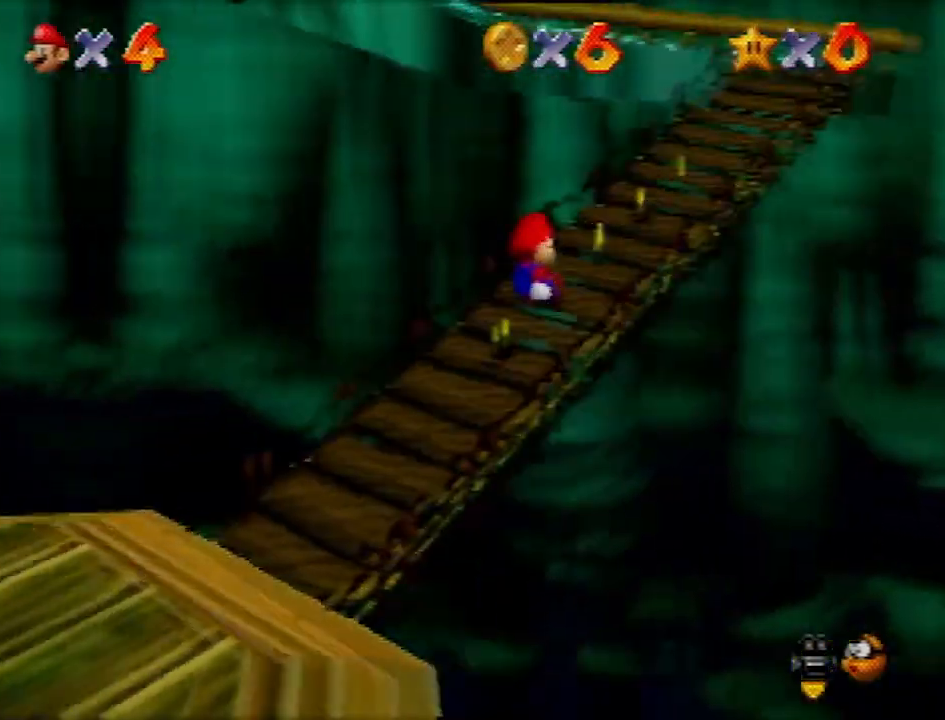
{"buttons": [], "left_stick": "up", "events": []}
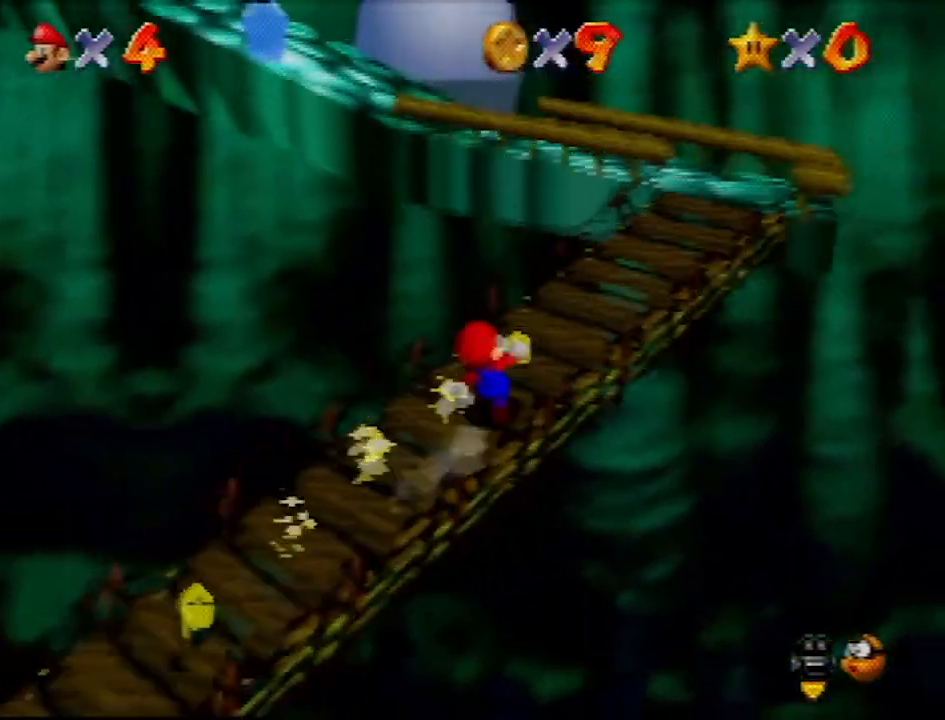
{"buttons": [], "left_stick": "up", "events": [[67, "Z", "down"], [100, "A", "down"], [267, "Z", "up"], [367, "A", "up"]]}
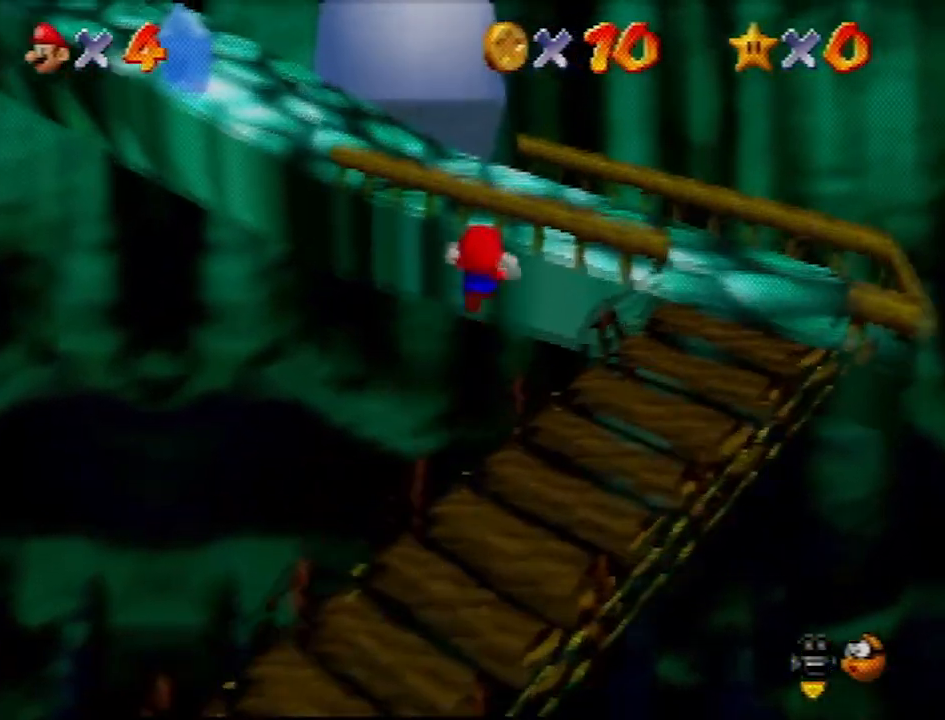
{"buttons": [], "left_stick": "up", "events": [[201, "C_RIGHT", "down"], [301, "C_RIGHT", "up"]]}
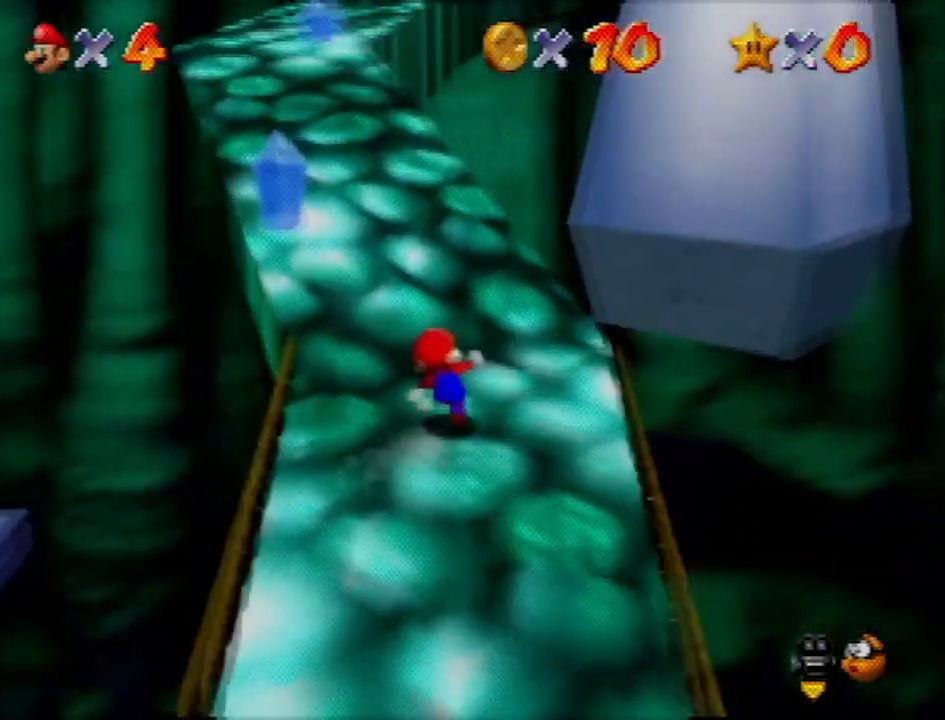
{"buttons": [], "left_stick": "up", "events": [[33, "A", "down"], [33, "B", "down"], [367, "A", "up"], [367, "B", "up"]]}
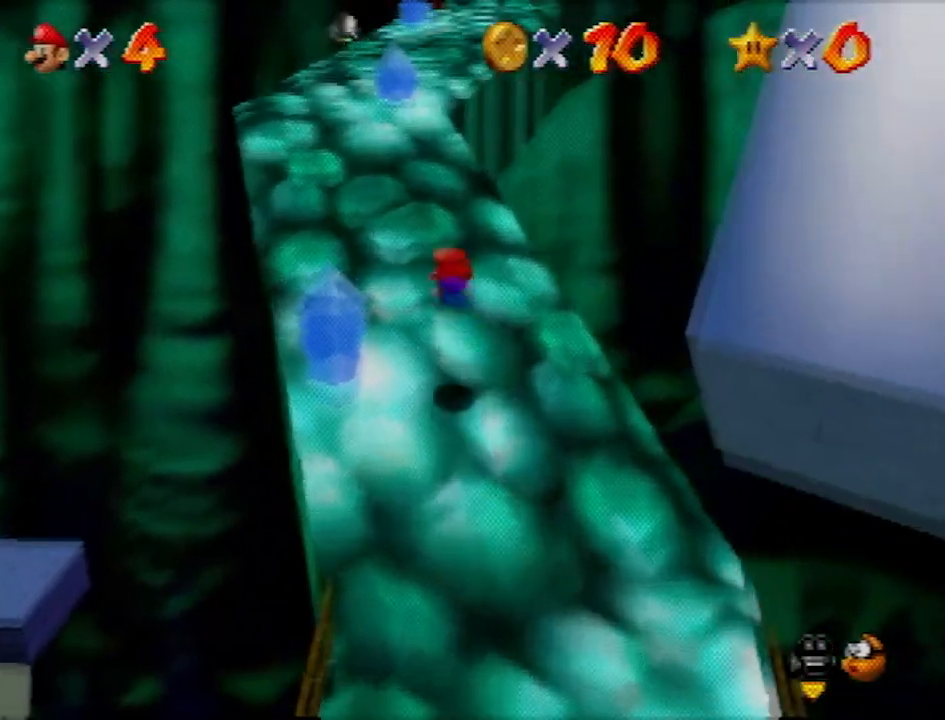
{"buttons": [], "left_stick": "up", "events": [[167, "A", "down"], [201, "B", "down"], [434, "A", "up"], [434, "B", "up"]]}
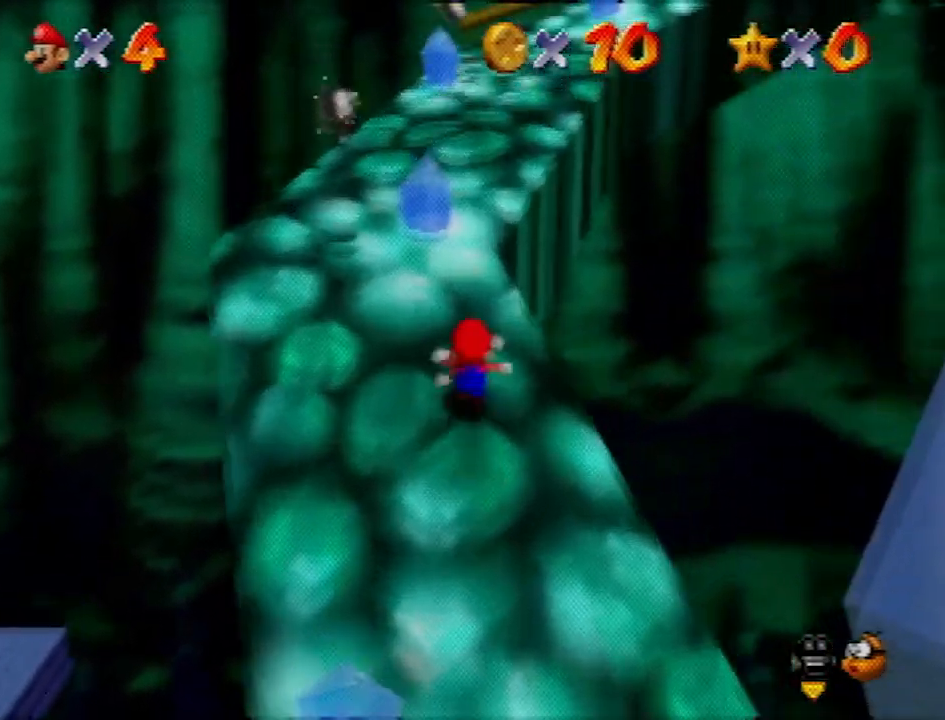
{"buttons": [], "left_stick": "up", "events": [[33, "A", "down"], [167, "B", "down"], [367, "A", "up"], [434, "B", "up"]]}
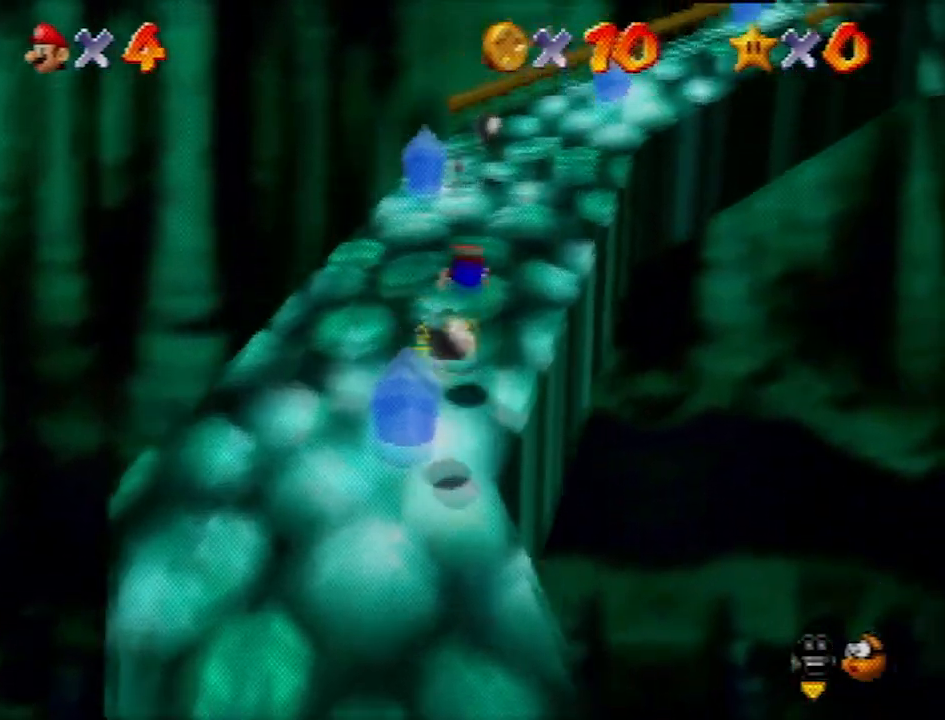
{"buttons": ["C_LEFT"], "left_stick": "up", "events": [[234, "A", "down"], [234, "B", "down"], [401, "A", "up"], [401, "B", "up"], [434, "C_LEFT", "down"]]}
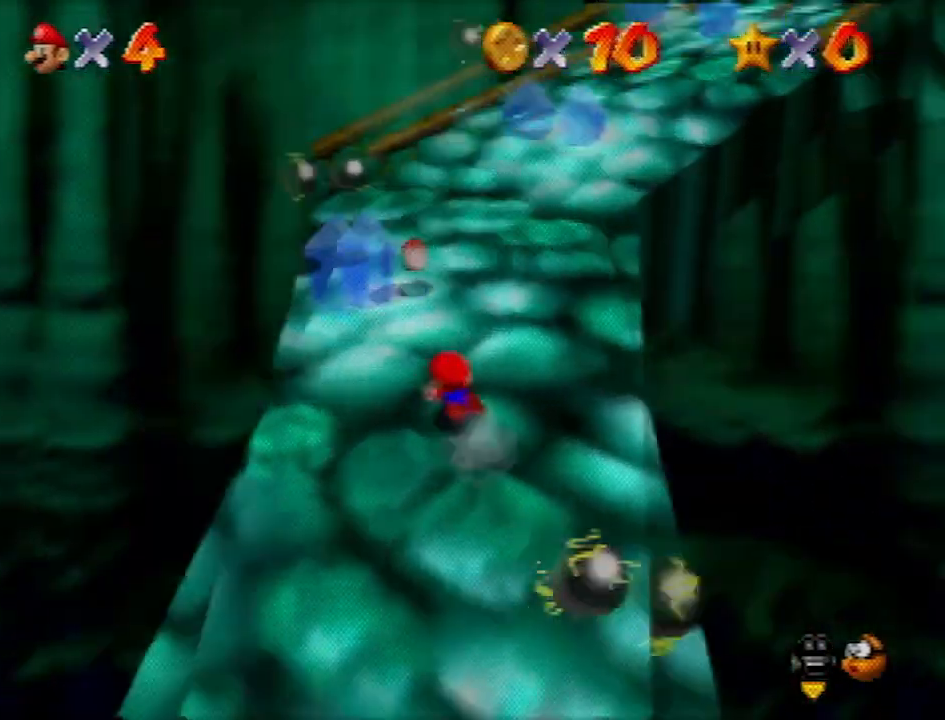
{"buttons": [], "left_stick": "up-left", "events": [[67, "C_LEFT", "up"], [100, "C_LEFT", "down"], [200, "C_LEFT", "up"], [267, "A", "down"], [400, "left_stick", "up-left"], [434, "A", "up"]]}
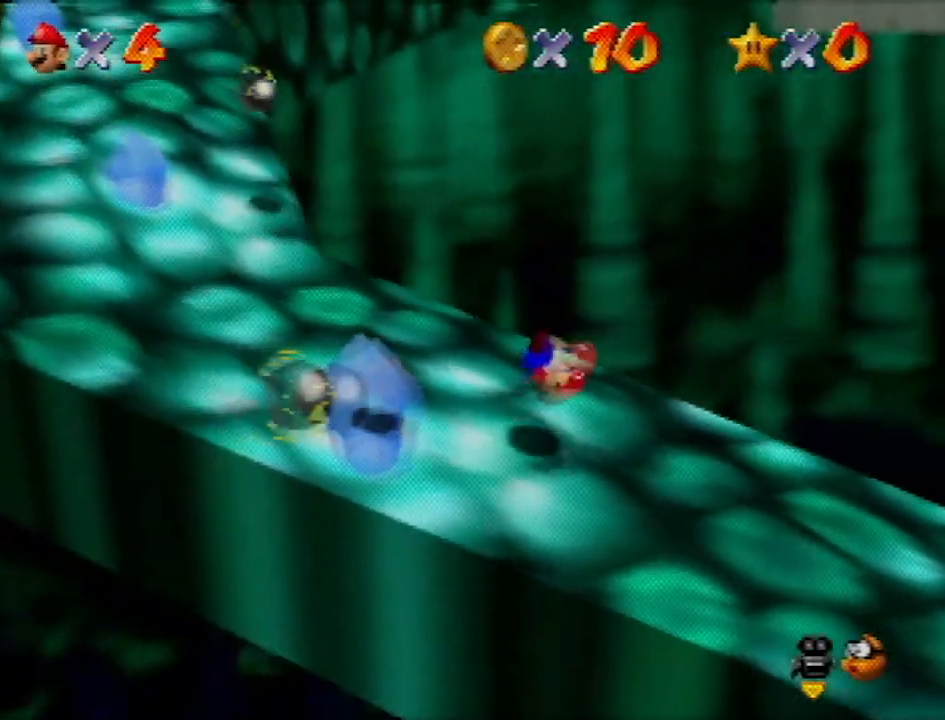
{"buttons": [], "left_stick": "up-left", "events": []}
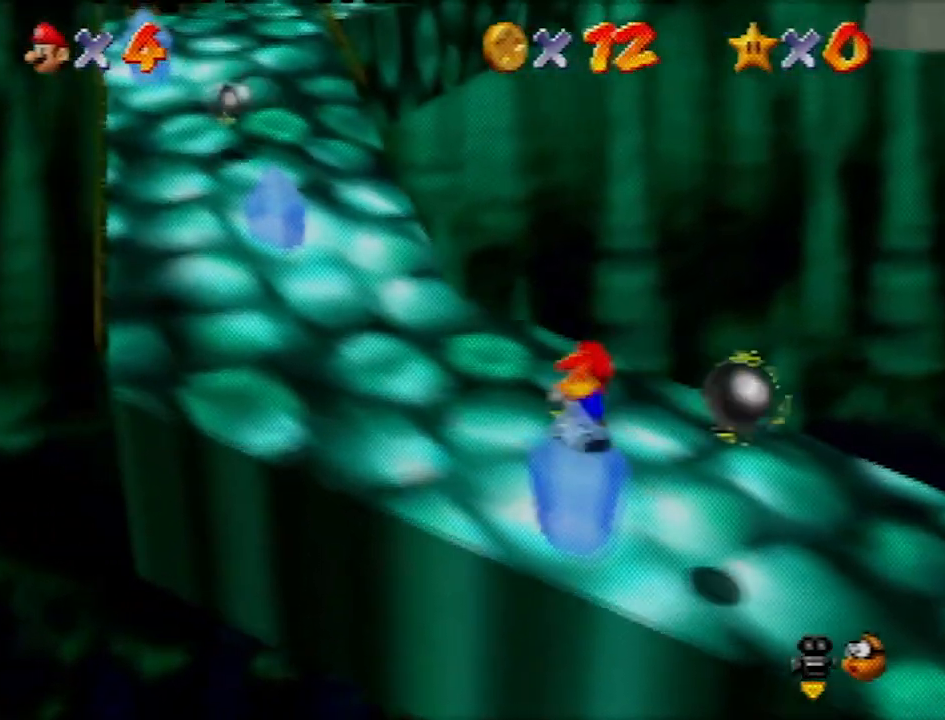
{"buttons": ["Z"], "left_stick": "up-left", "events": [[33, "Z", "down"], [67, "A", "down"], [367, "A", "up"]]}
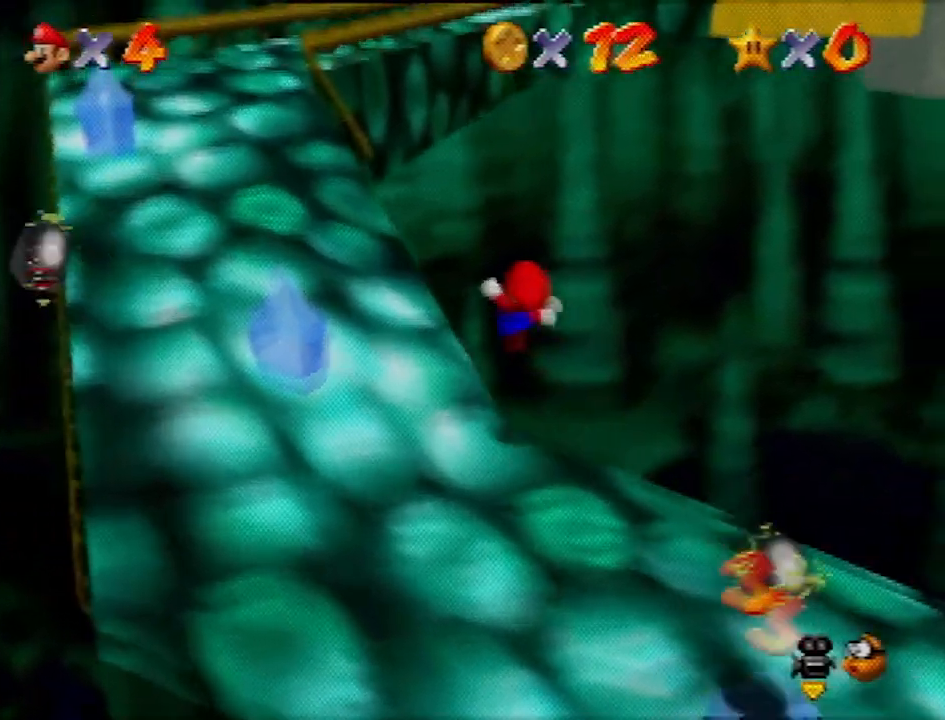
{"buttons": ["Z", "C_LEFT"], "left_stick": "up-left", "events": [[234, "A", "down"], [401, "A", "up"], [401, "C_LEFT", "down"]]}
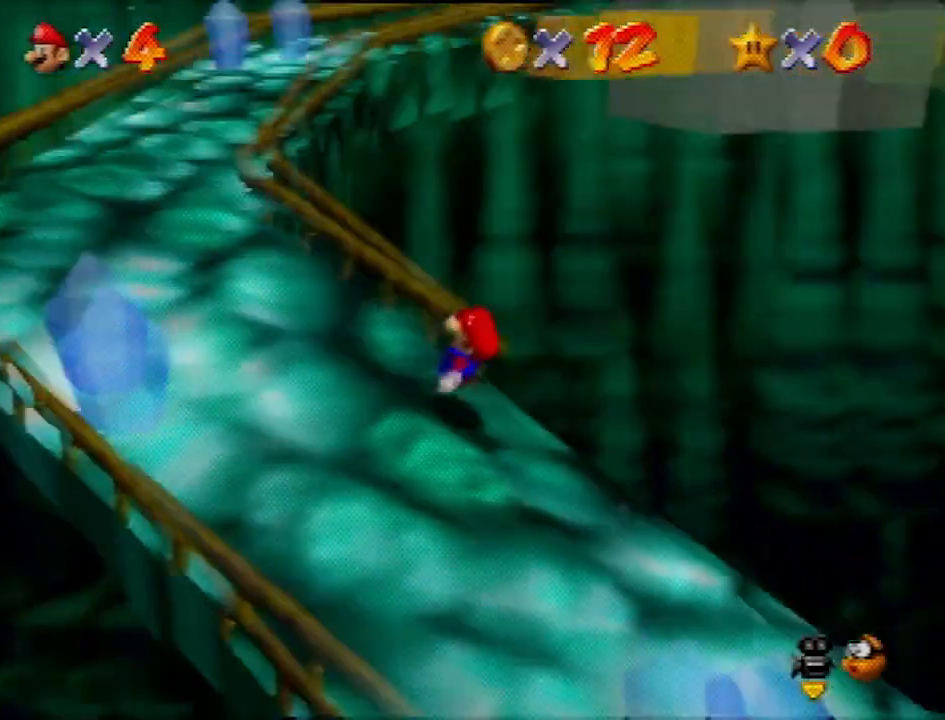
{"buttons": [], "left_stick": "up", "events": [[33, "Z", "up"], [67, "C_LEFT", "up"], [500, "left_stick", "up"]]}
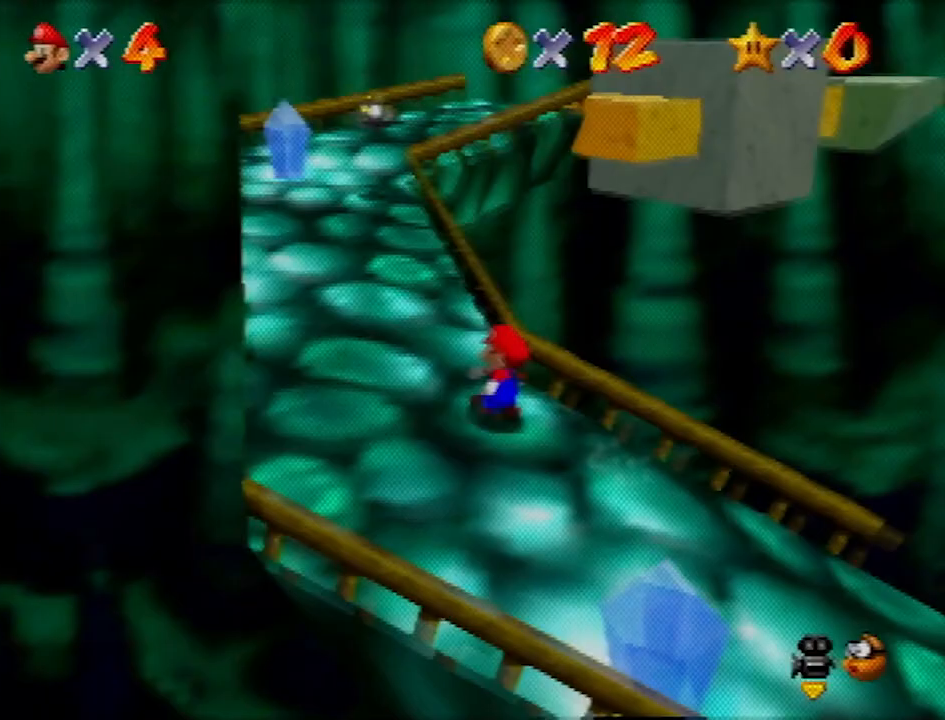
{"buttons": [], "left_stick": "left", "events": [[67, "Z", "down"], [134, "A", "down"], [267, "A", "up"], [301, "C_LEFT", "down"], [301, "Z", "up"], [301, "left_stick", "center"], [401, "left_stick", "left"], [468, "C_LEFT", "up"]]}
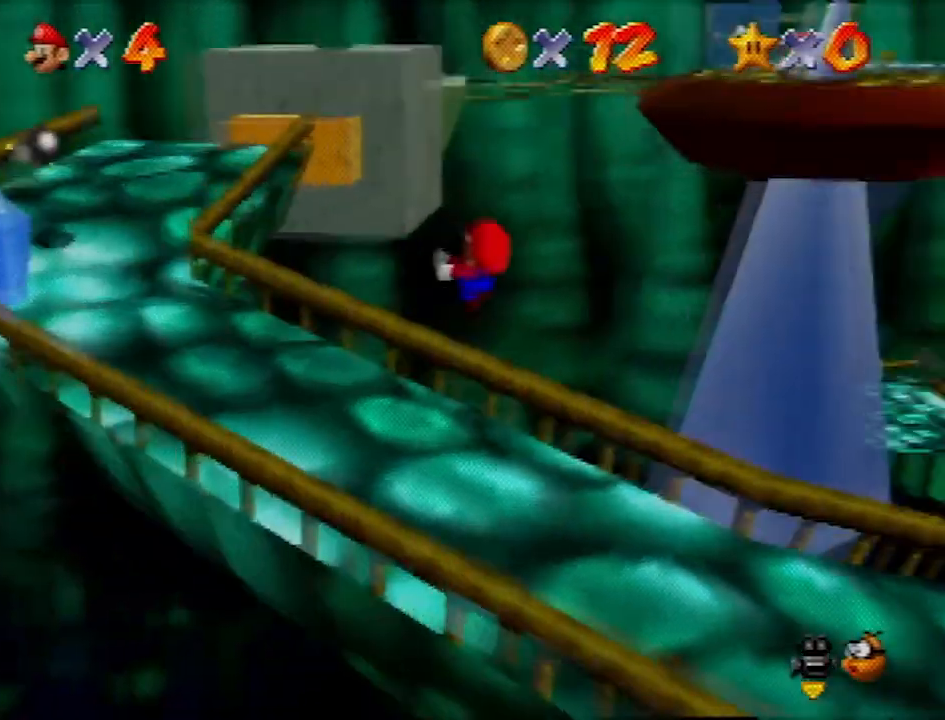
{"buttons": ["C_LEFT"], "left_stick": "left", "events": [[500, "C_LEFT", "down"]]}
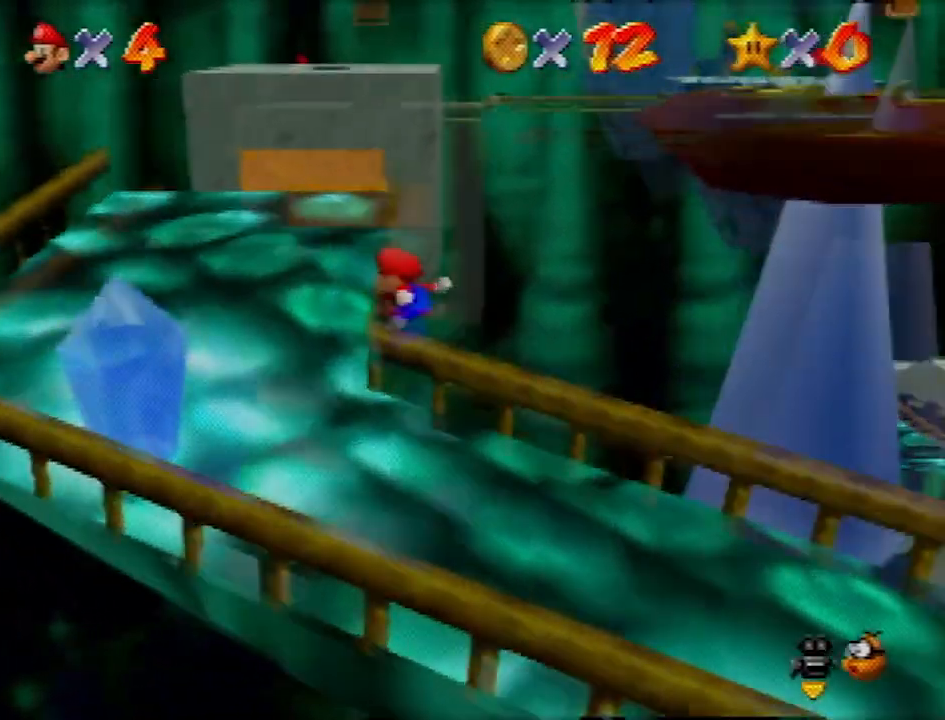
{"buttons": ["A", "Z"], "left_stick": "up", "events": [[34, "left_stick", "up-left"], [67, "C_LEFT", "up"], [267, "left_stick", "up"], [468, "Z", "down"], [501, "A", "down"]]}
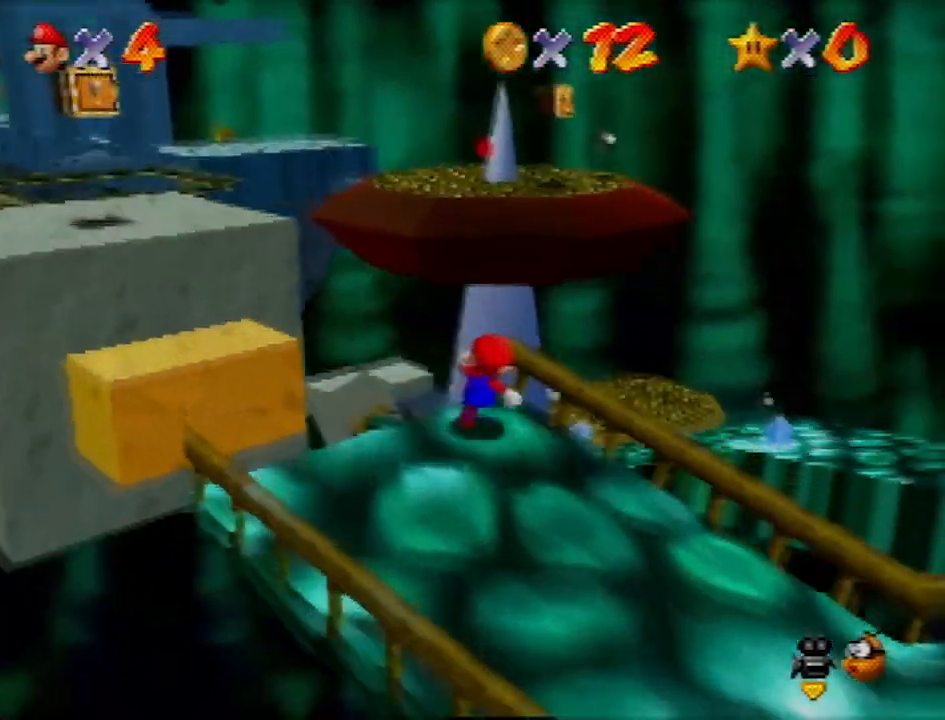
{"buttons": [], "left_stick": "up", "events": [[100, "Z", "up"], [300, "A", "up"]]}
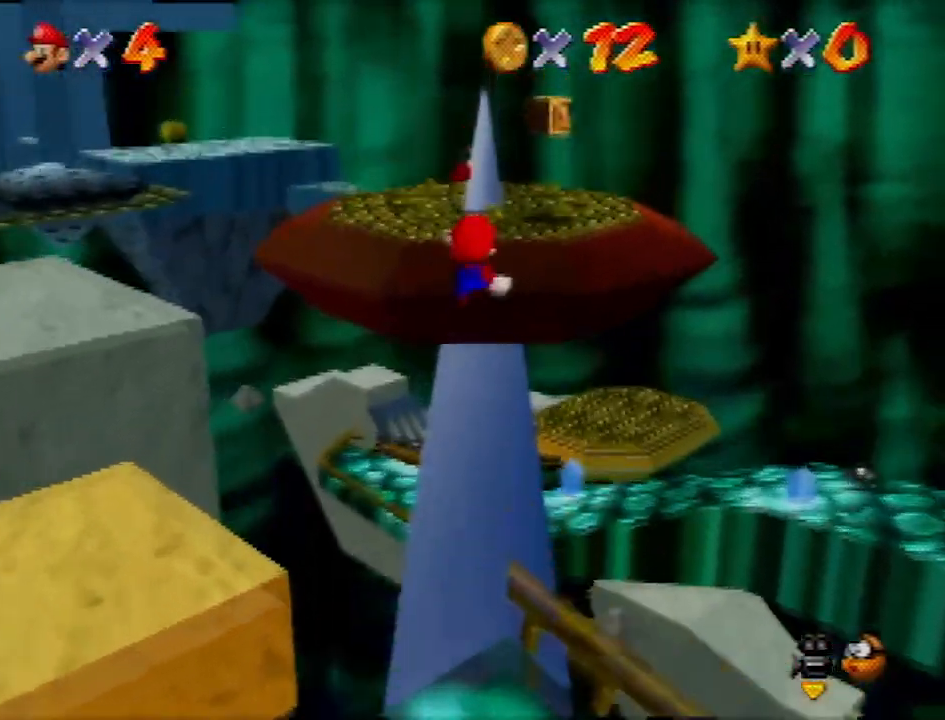
{"buttons": [], "left_stick": "up", "events": []}
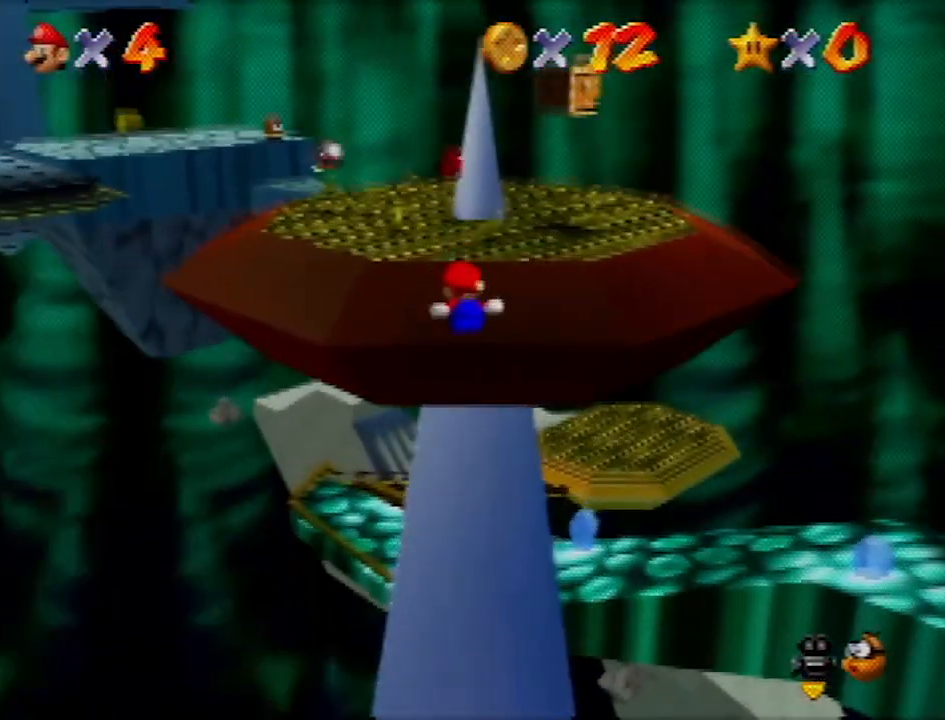
{"buttons": [], "left_stick": "up-left", "events": [[334, "C_RIGHT", "down"], [367, "left_stick", "up-left"], [500, "C_RIGHT", "up"]]}
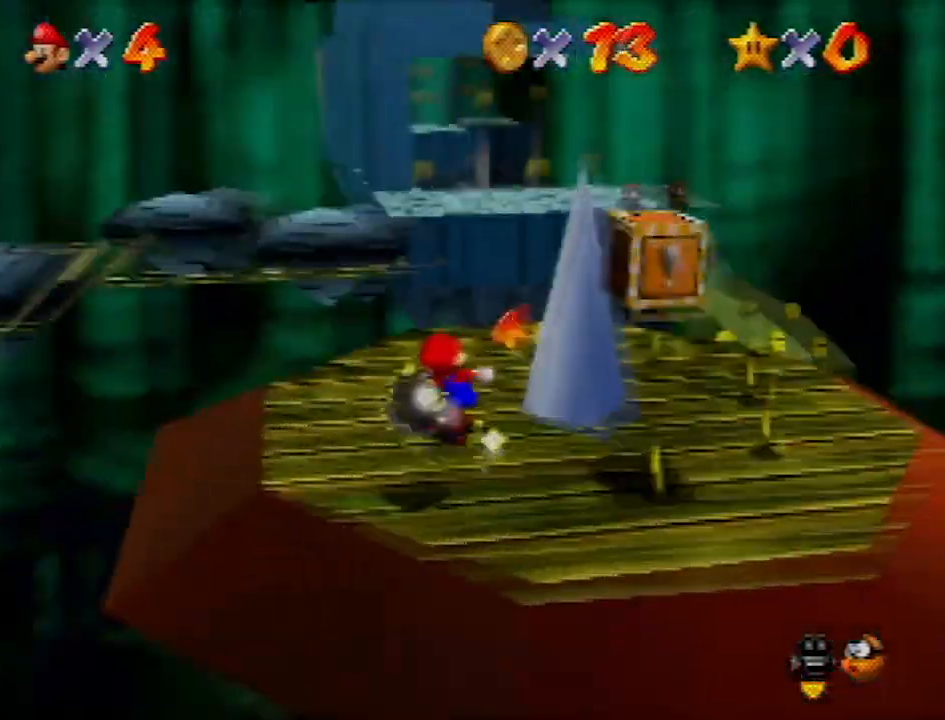
{"buttons": [], "left_stick": "up-left", "events": [[101, "C_RIGHT", "down"], [201, "C_RIGHT", "up"], [301, "C_RIGHT", "down"], [434, "C_RIGHT", "up"]]}
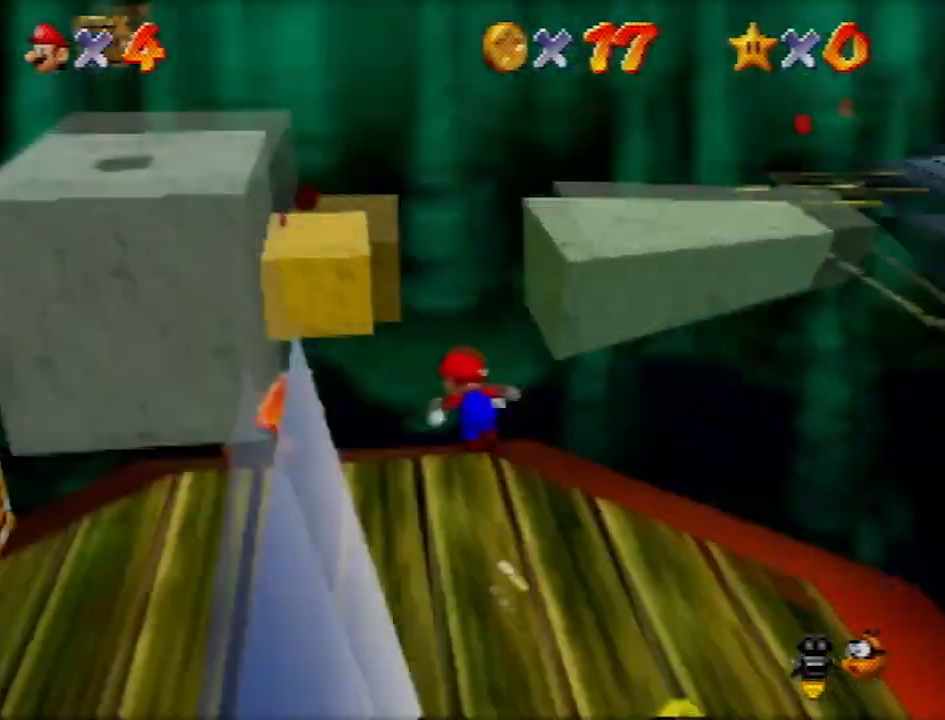
{"buttons": ["A"], "left_stick": "center", "events": [[67, "A", "down"], [133, "left_stick", "center"]]}